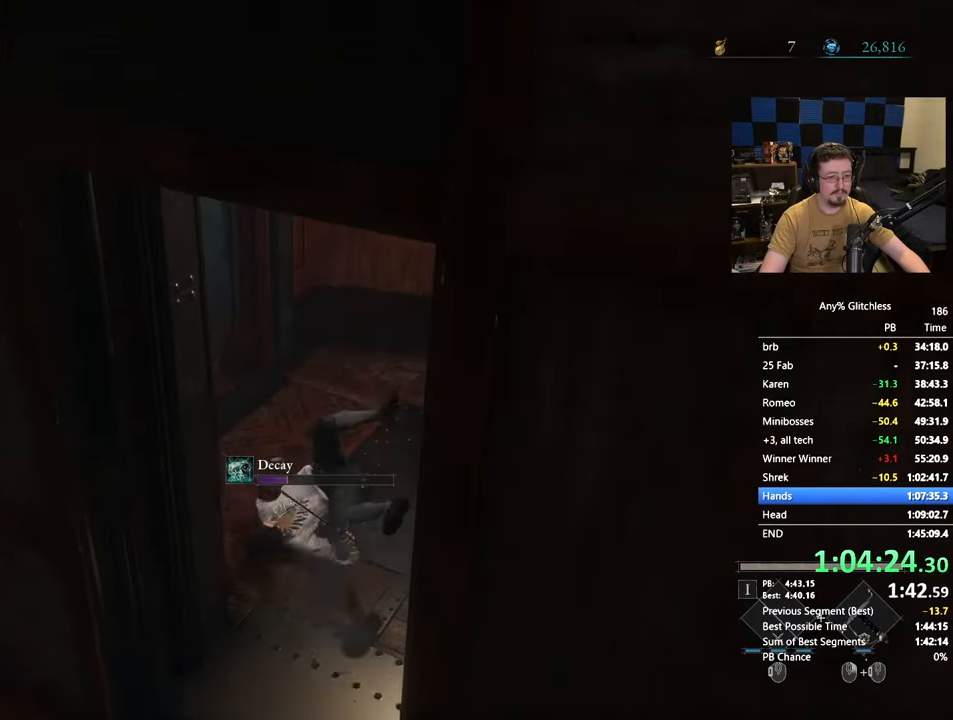
Gameplay with keyboard and mouse; each line is a JSON object with the keys and mouse buttons held at the frame after it. "events" lists presses ("down") and releases ("up") of "1", "3", "4", "5", "a", "alt", "c", "caps_lock", "ctrl", "d", "e", "f", "g", "r", "s", "shift", "space", "t", "tab", "v", "w" and "mouse_wheel" between this image and that frame as [ms after this image, input, new state], when the widget could be followed in between. "mouse_wheel" = the "wheel" button of the "mouse" list. No other keys are recorded. "wheel" means that the mouse wheel is clicked or scrolled. Not read: mouse_move x.
{"keys": ["a", "space", "w"], "mouse": [], "events": [[83, "space", "down"], [400, "a", "down"]]}
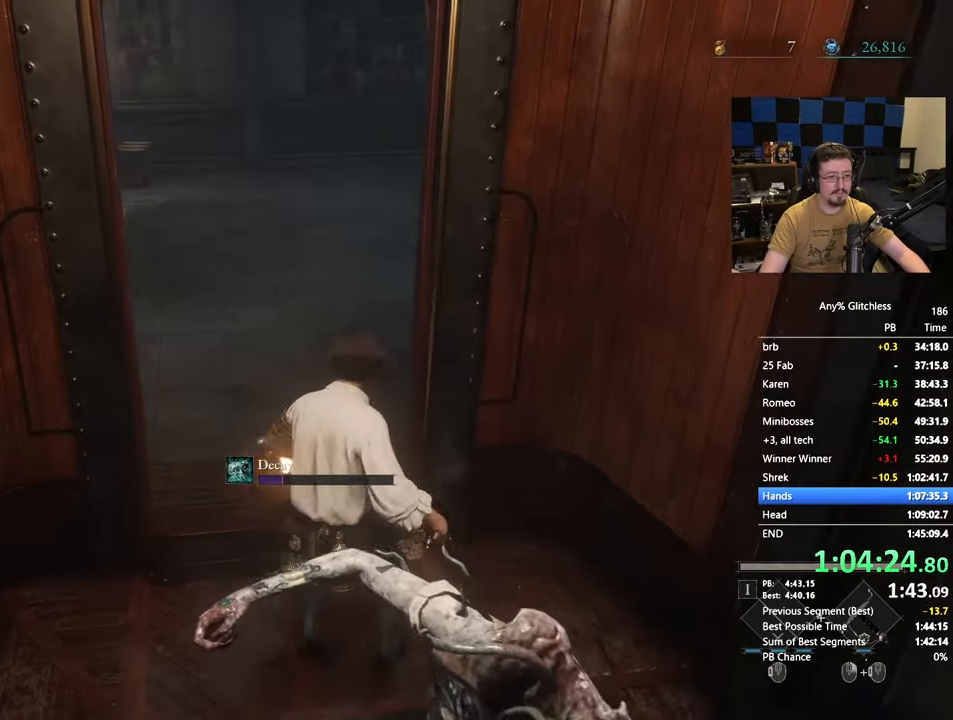
{"keys": ["space", "w"], "mouse": [], "events": [[50, "a", "up"]]}
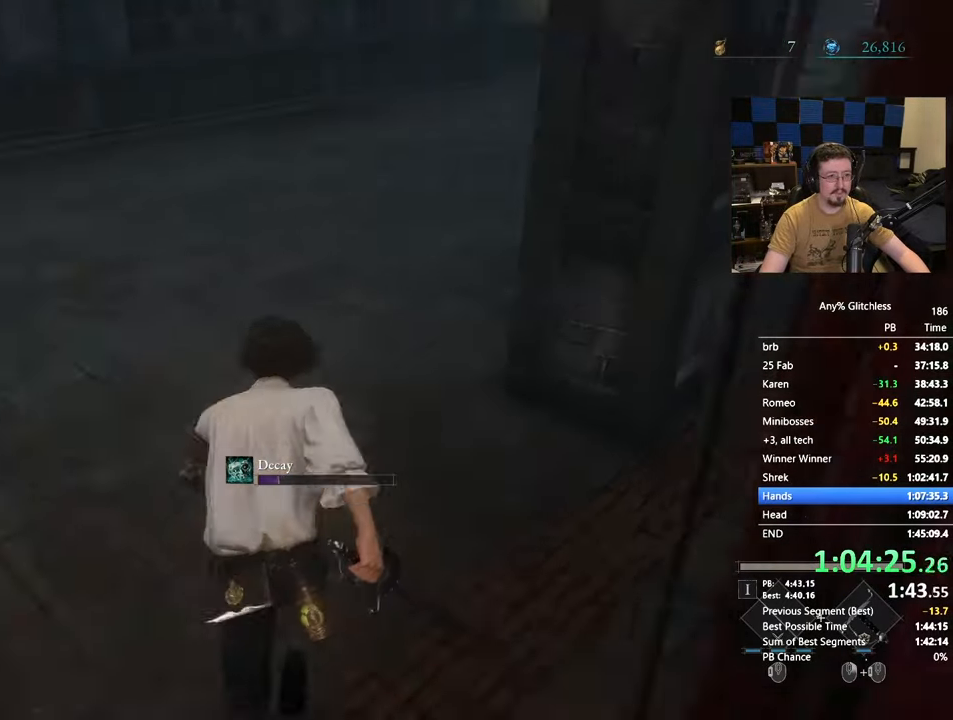
{"keys": ["space", "w"], "mouse": [], "events": []}
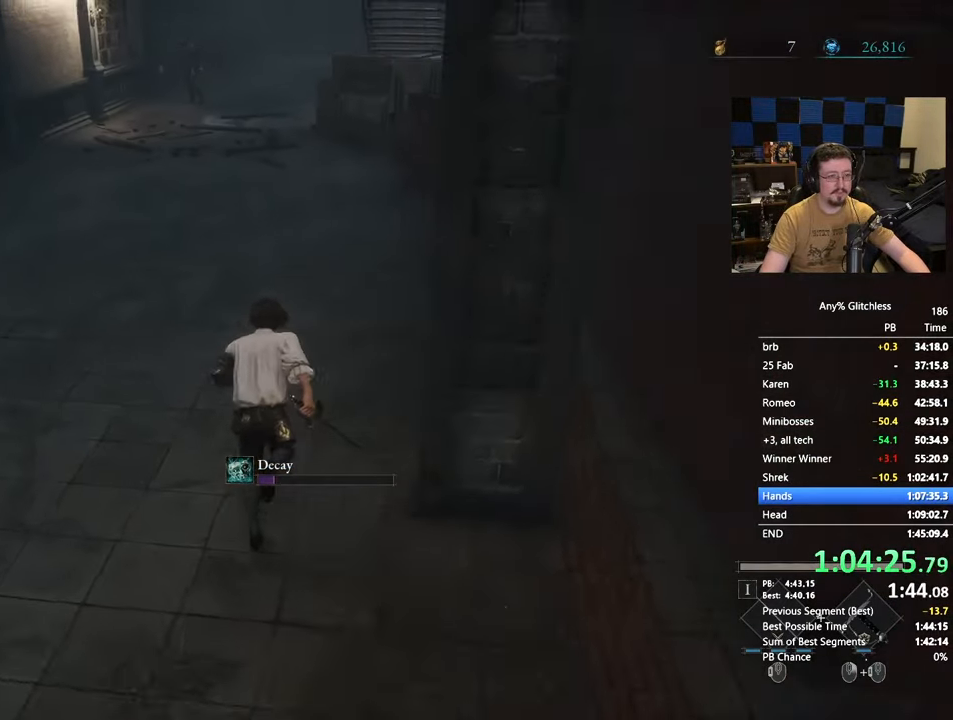
{"keys": ["space", "w"], "mouse": [], "events": []}
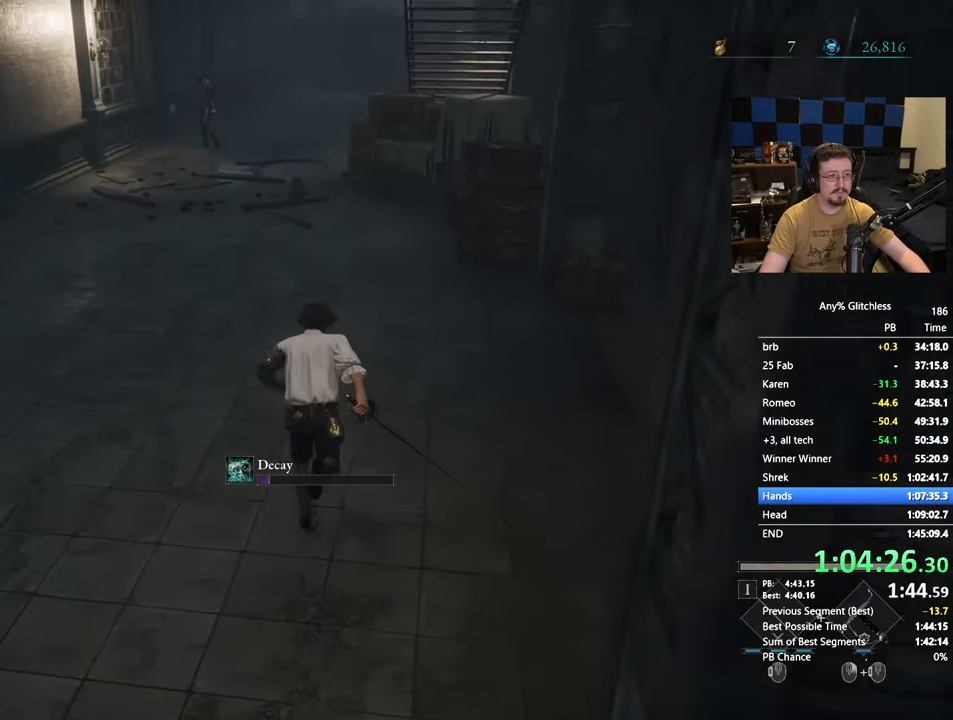
{"keys": ["space", "w"], "mouse": [], "events": []}
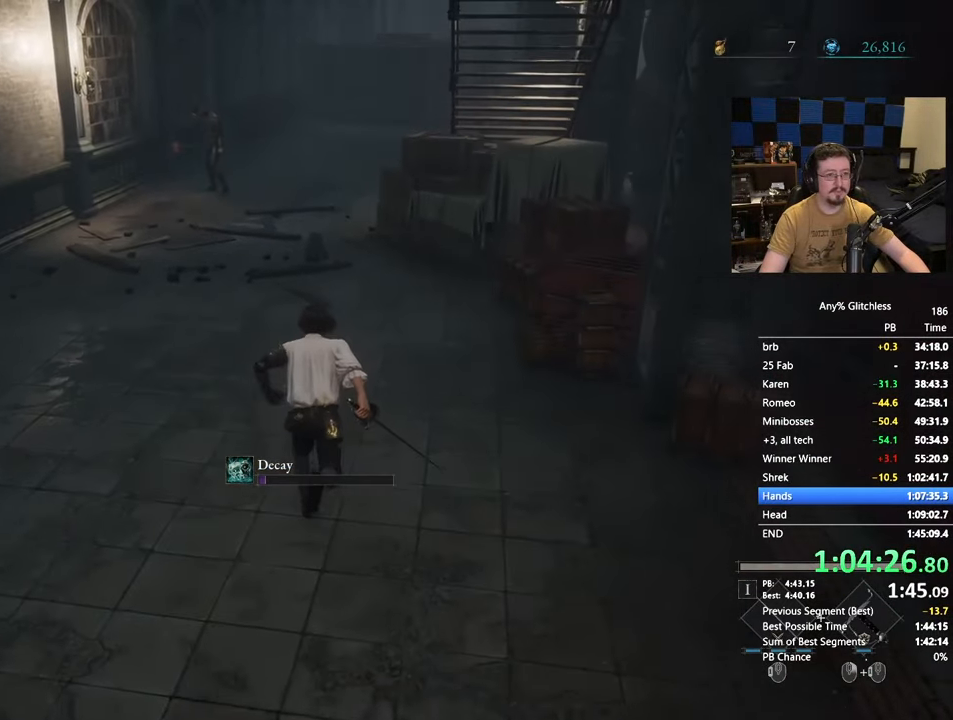
{"keys": ["space", "w"], "mouse": [], "events": []}
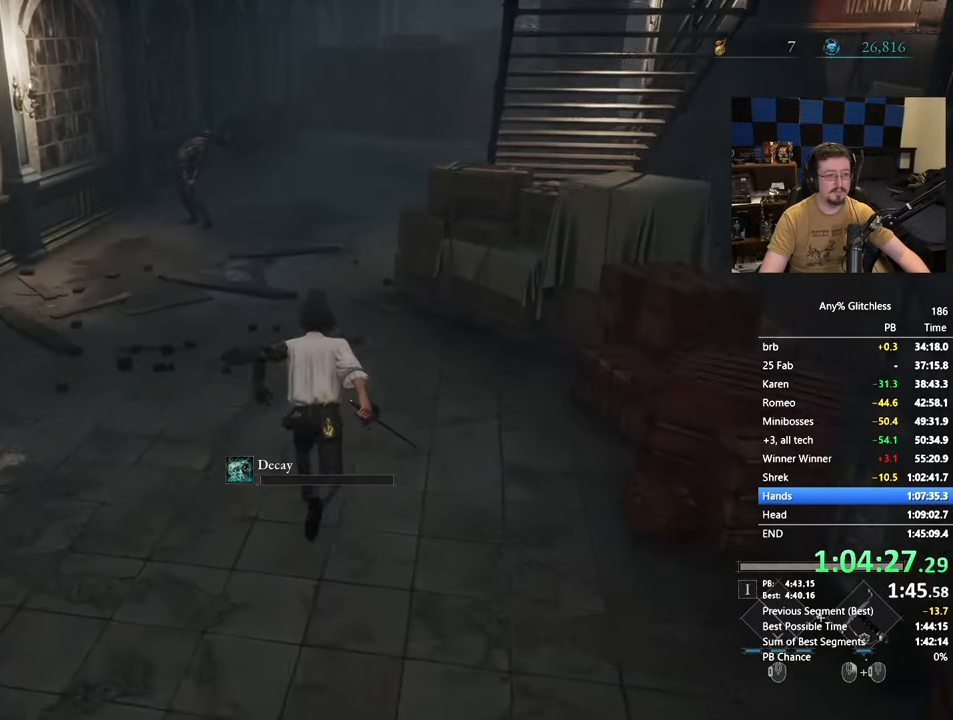
{"keys": ["space", "w"], "mouse": [], "events": []}
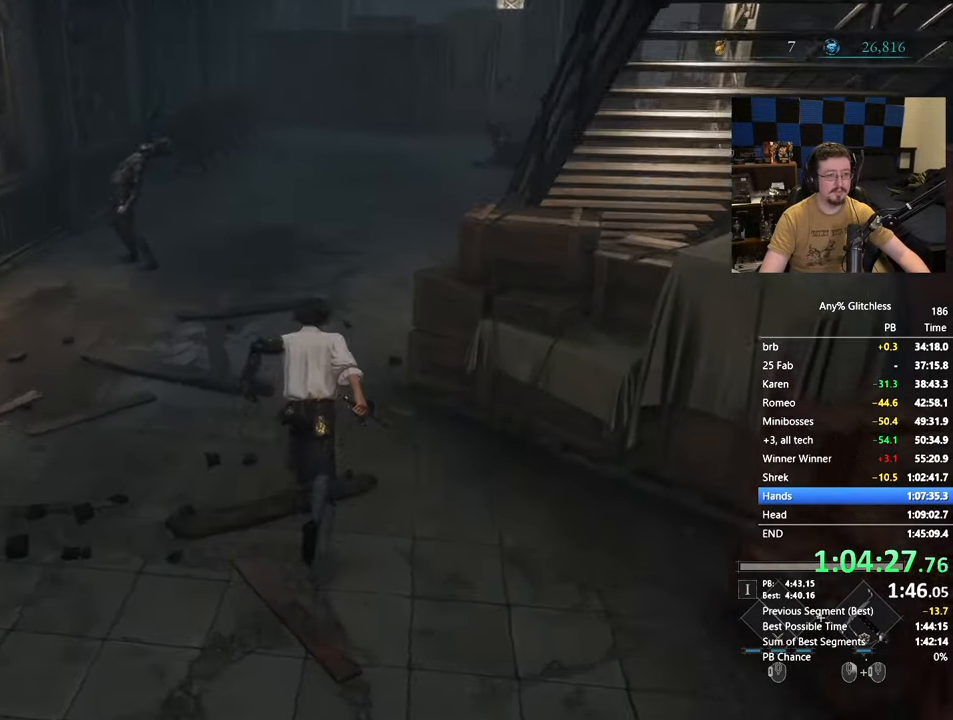
{"keys": ["space", "w"], "mouse": [], "events": []}
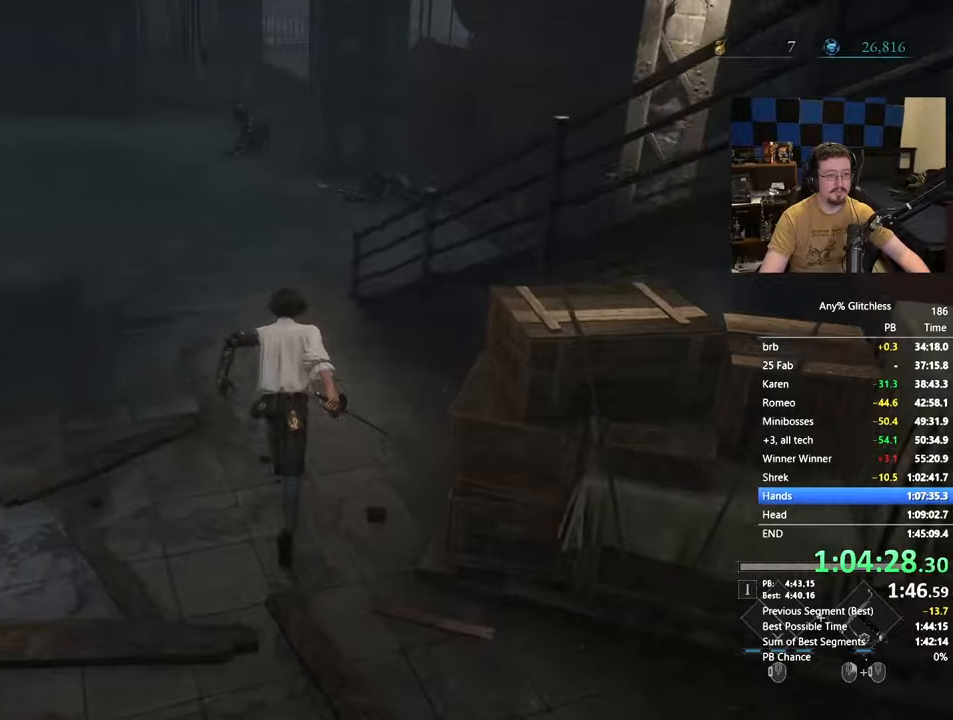
{"keys": ["space", "w"], "mouse": [], "events": []}
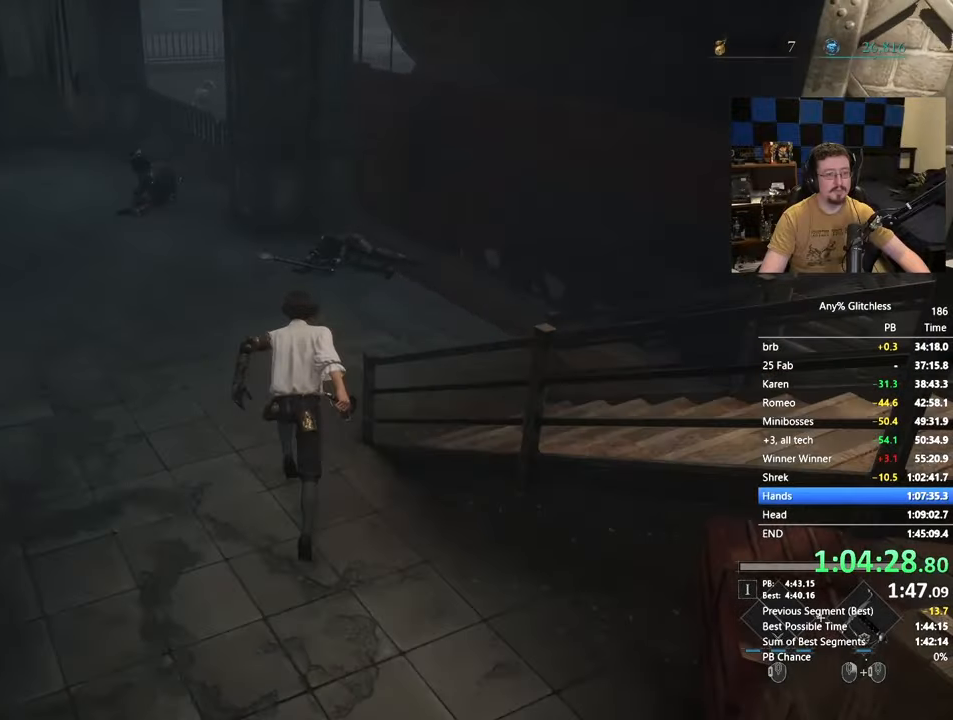
{"keys": ["space", "w"], "mouse": [], "events": []}
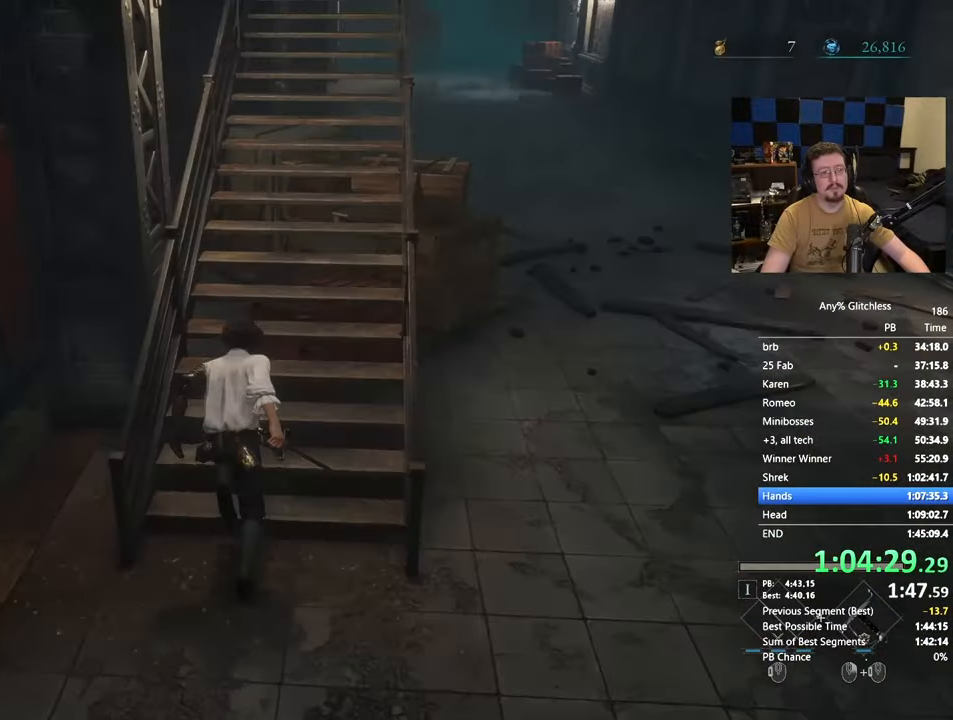
{"keys": ["w"], "mouse": [], "events": [[233, "space", "up"]]}